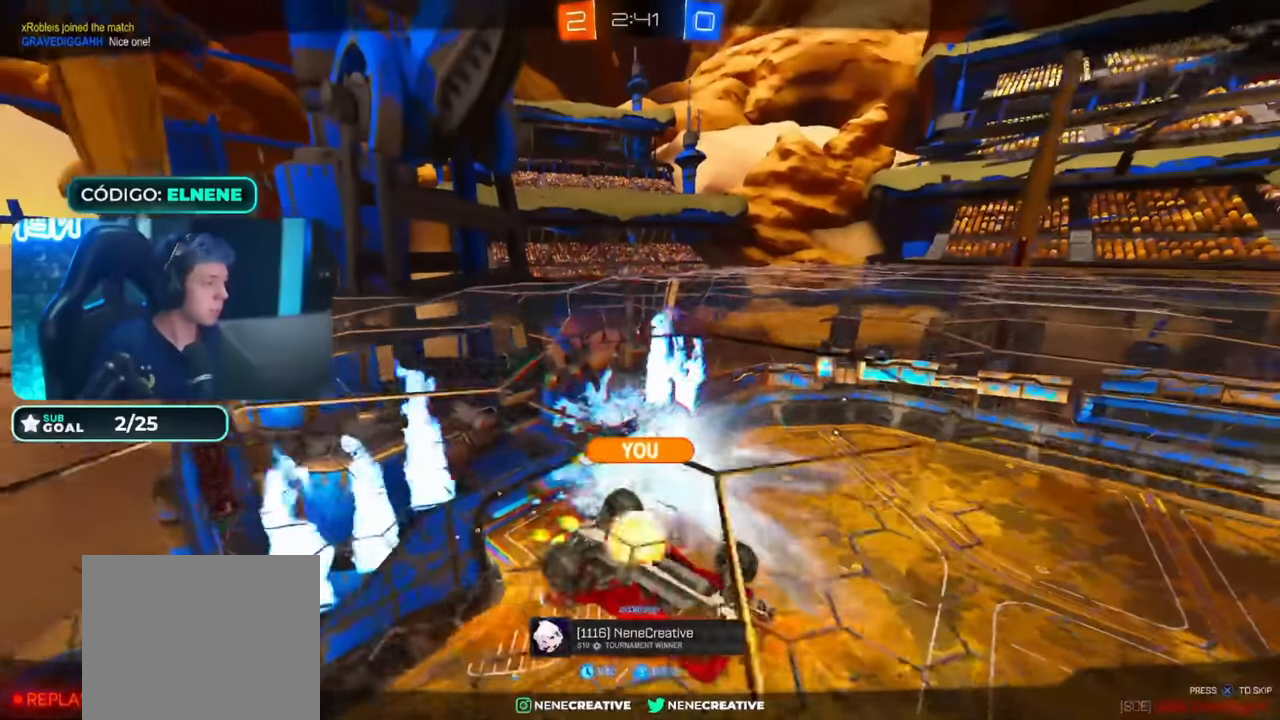
Gameplay with a controller (PlayStation layout); each line is a JSON object with the inputs held at the frame after it (dt_ms = milliseconds from this image to that frame). "events" lists button and stick changes between this image and that frame as [ms after this image, input, new state], when the widget could be followed in between.
{"dt_ms": 500, "buttons": [], "left_stick": "center", "right_stick": "center", "events": [[34, "CROSS", "down"], [84, "CROSS", "up"], [384, "CROSS", "down"], [434, "CROSS", "up"]]}
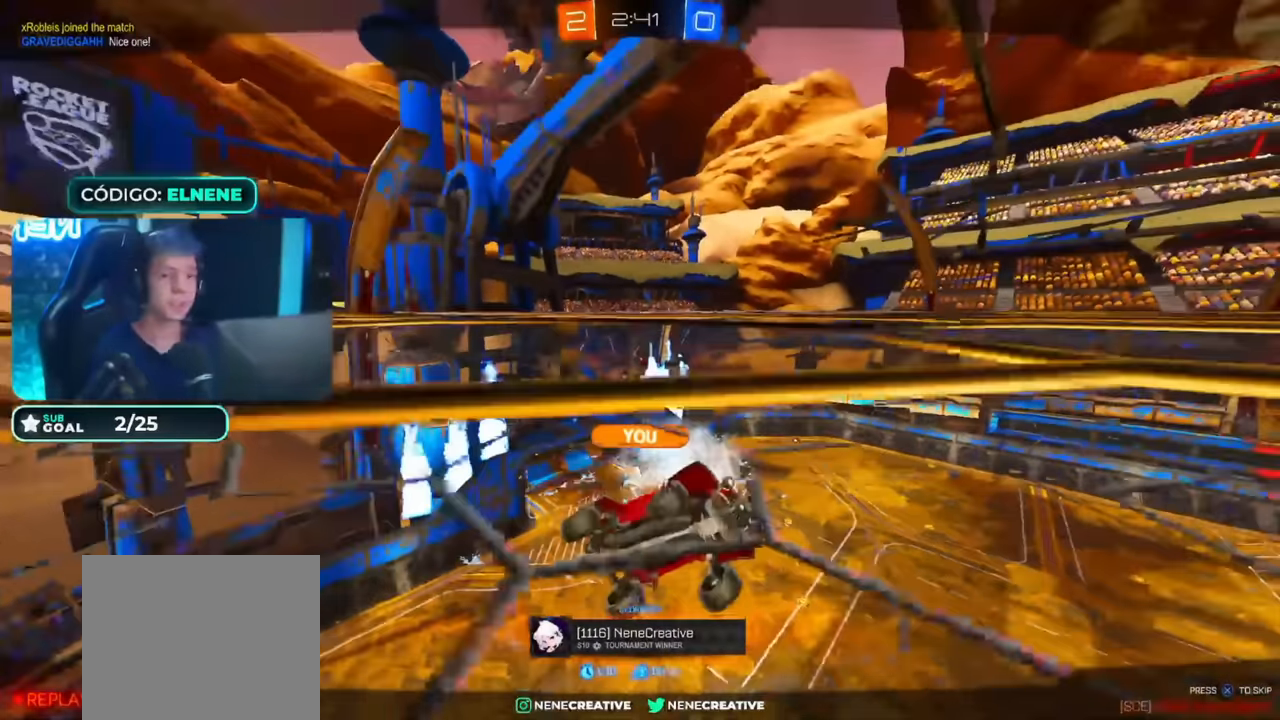
{"dt_ms": 500, "buttons": [], "left_stick": "center", "right_stick": "center", "events": [[34, "CROSS", "down"], [84, "CROSS", "up"], [184, "CROSS", "down"], [234, "CROSS", "up"], [367, "CROSS", "down"], [434, "CROSS", "up"]]}
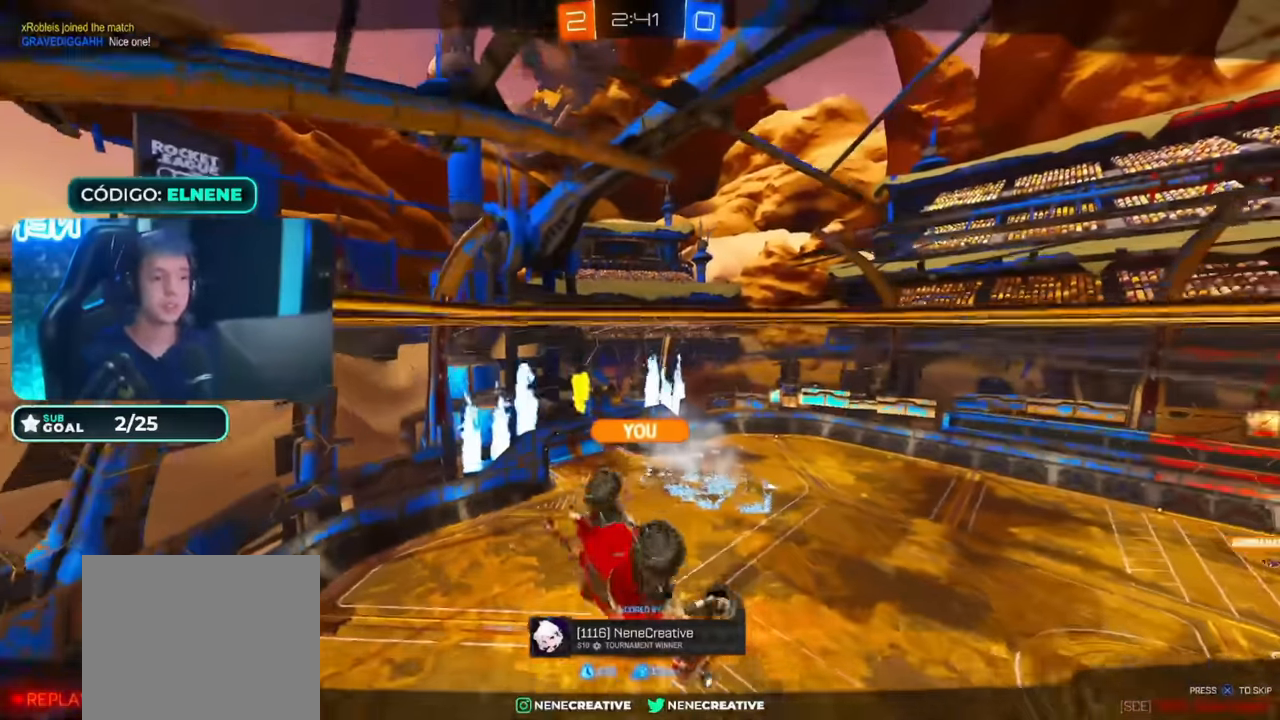
{"dt_ms": 500, "buttons": ["CROSS"], "left_stick": "center", "right_stick": "center", "events": [[17, "CROSS", "down"], [84, "CROSS", "up"], [167, "CROSS", "down"], [234, "CROSS", "up"], [334, "CROSS", "down"], [434, "CROSS", "up"], [484, "CROSS", "down"]]}
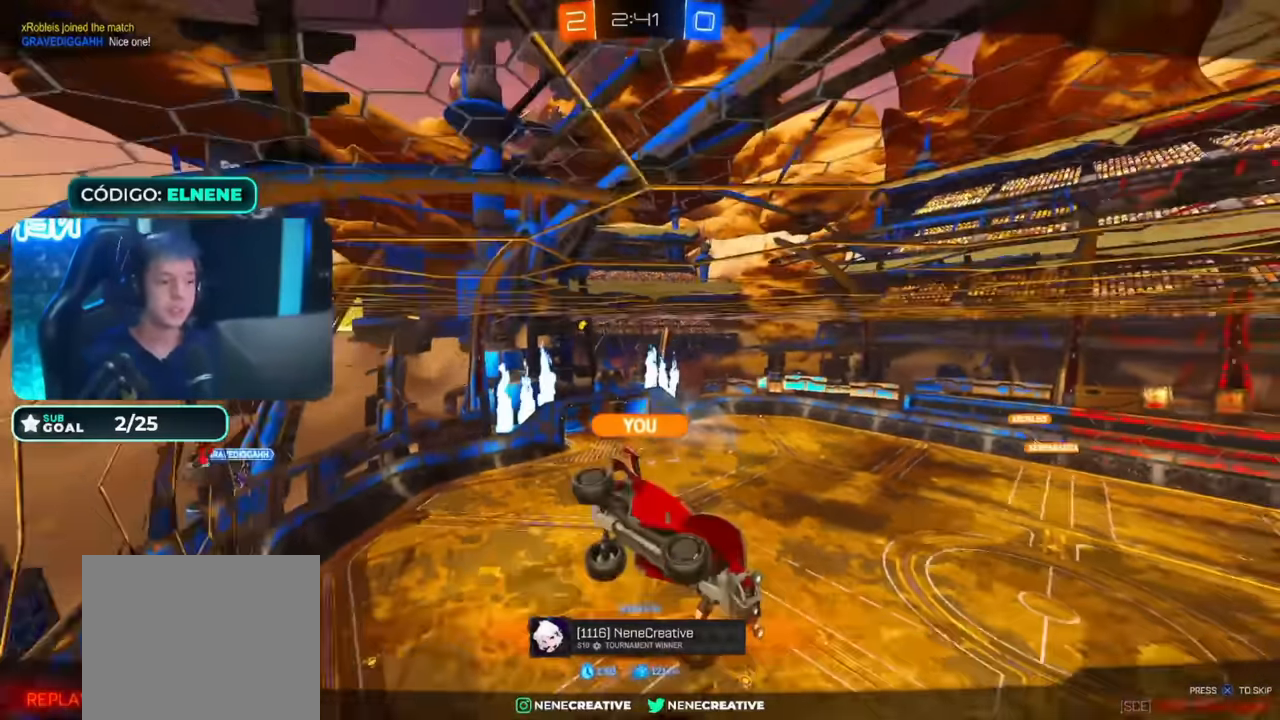
{"dt_ms": 500, "buttons": ["R2"], "left_stick": "center", "right_stick": "center", "events": [[117, "CROSS", "up"], [184, "CROSS", "down"], [267, "CROSS", "up"], [384, "CROSS", "down"], [434, "CROSS", "up"], [484, "R2", "down"]]}
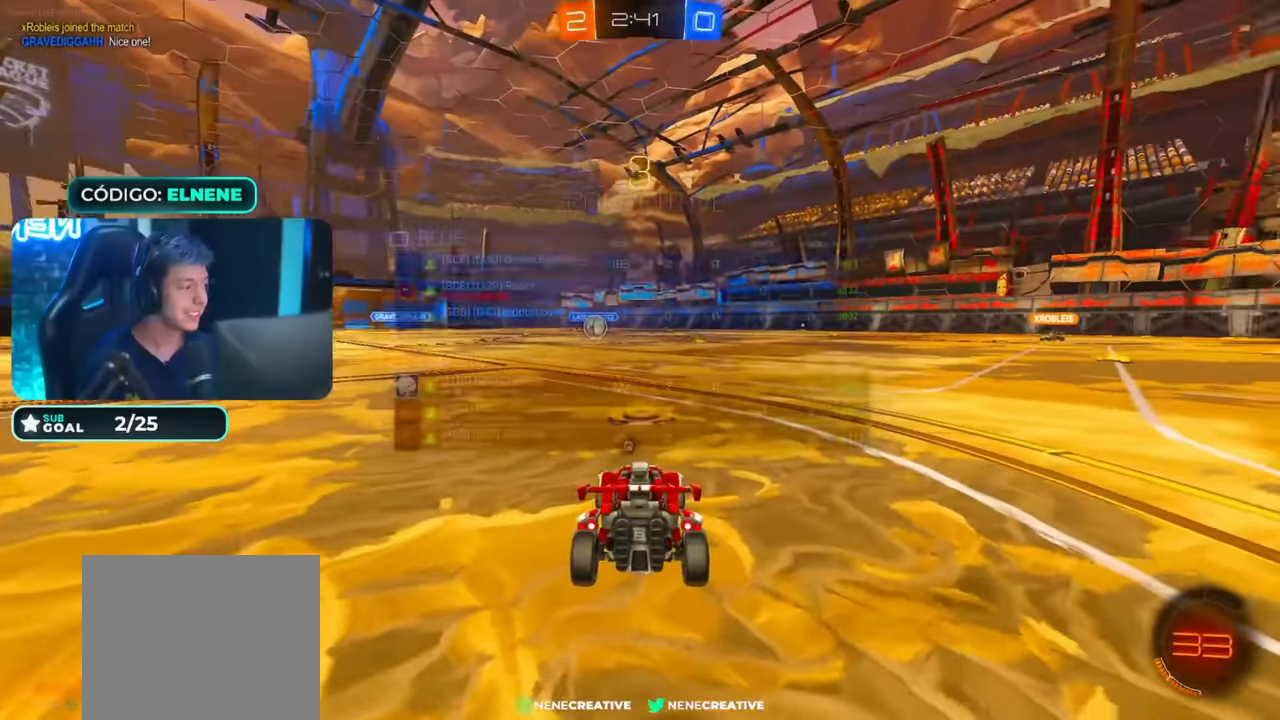
{"dt_ms": 500, "buttons": ["CIRCLE", "R2"], "left_stick": "center", "right_stick": "center", "events": [[34, "CIRCLE", "down"], [50, "TRIANGLE", "down"], [100, "TRIANGLE", "up"], [150, "CIRCLE", "up"], [234, "CIRCLE", "down"], [250, "TRIANGLE", "down"], [300, "TRIANGLE", "up"], [400, "TRIANGLE", "down"], [450, "TRIANGLE", "up"]]}
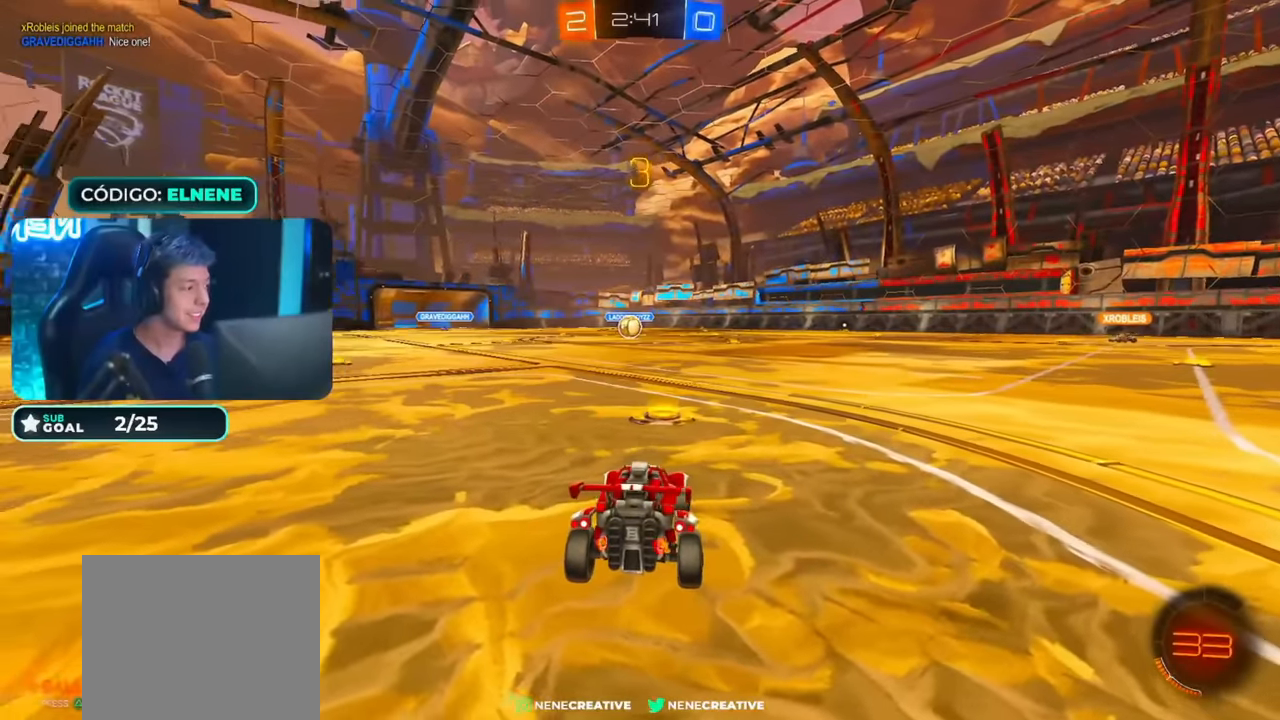
{"dt_ms": 1000, "buttons": ["CIRCLE", "TRIANGLE", "R2"], "left_stick": "center", "right_stick": "center"}
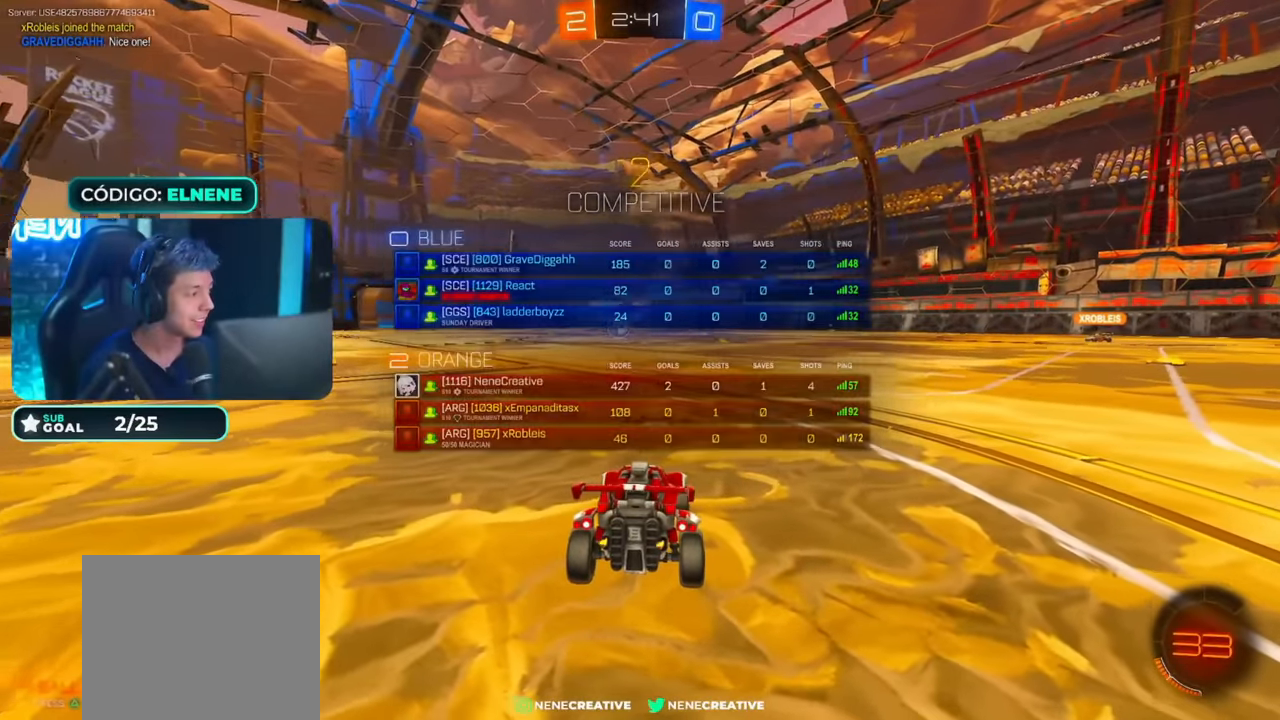
{"dt_ms": 500, "buttons": ["CIRCLE", "L2", "R2"], "left_stick": "up-right", "right_stick": "center", "events": [[50, "TRIANGLE", "up"], [150, "TRIANGLE", "down"], [200, "TRIANGLE", "up"], [250, "left_stick", "right"], [417, "CROSS", "down"], [484, "CROSS", "up"], [484, "L2", "down"], [484, "left_stick", "up-right"]]}
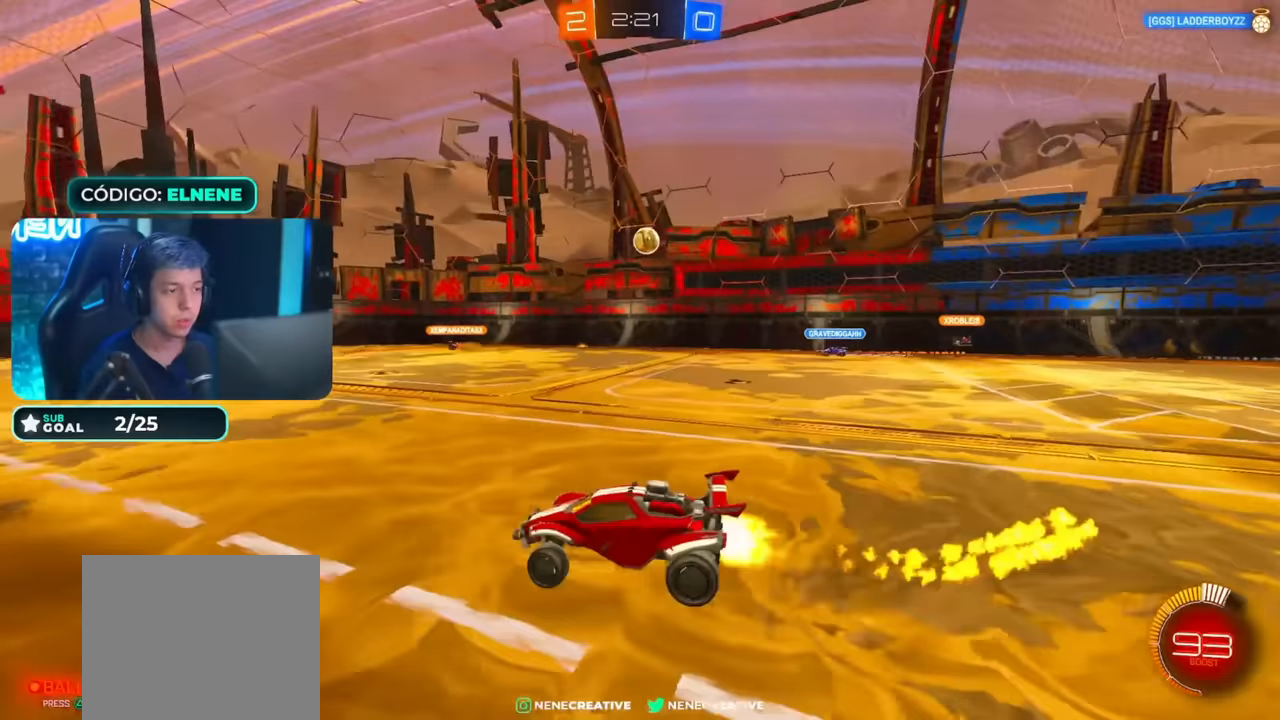
{"dt_ms": 500, "buttons": ["CIRCLE", "L2", "R2"], "left_stick": "down-right", "right_stick": "center", "events": [[34, "CROSS", "down"], [84, "left_stick", "down-right"], [334, "CROSS", "up"]]}
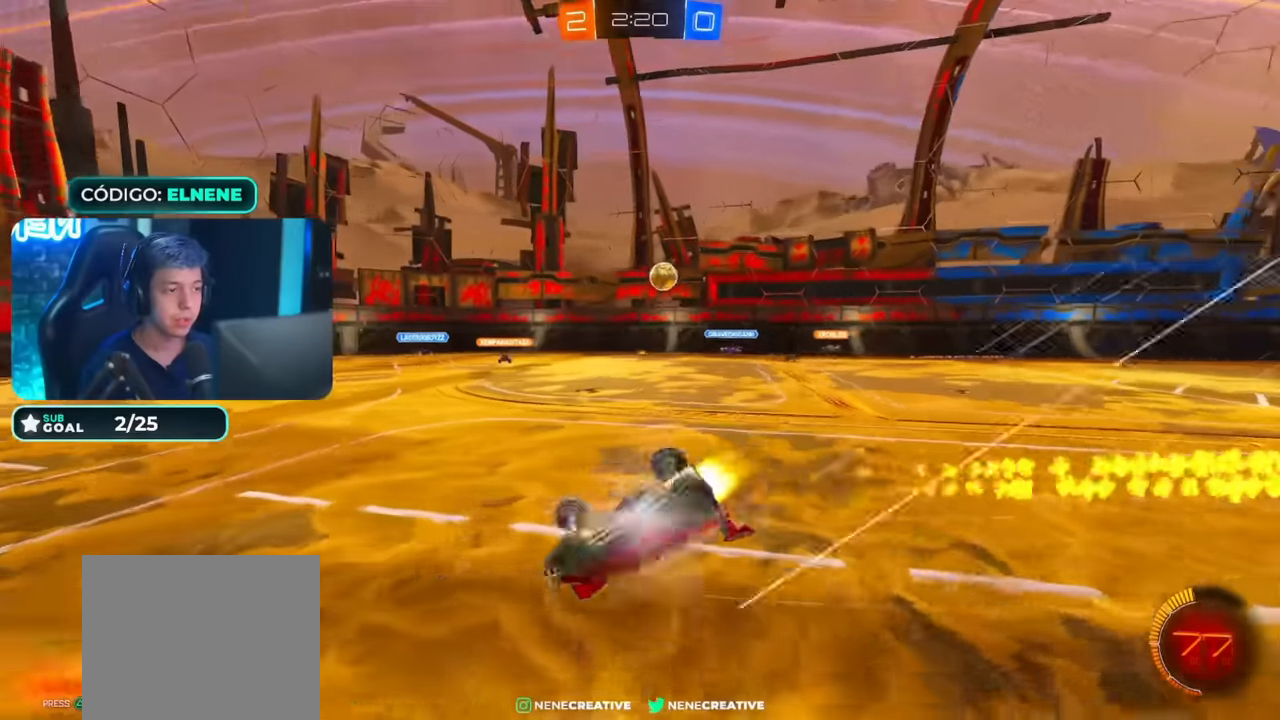
{"dt_ms": 1000, "buttons": ["R2"], "left_stick": "left", "right_stick": "center", "events": [[117, "CIRCLE", "up"], [234, "SQUARE", "down"], [384, "left_stick", "center"], [417, "L2", "up"], [434, "SQUARE", "up"], [484, "R2", "up"], [484, "left_stick", "left"], [734, "R2", "down"], [767, "SQUARE", "down"], [884, "SQUARE", "up"], [934, "SQUARE", "down"], [984, "SQUARE", "up"]]}
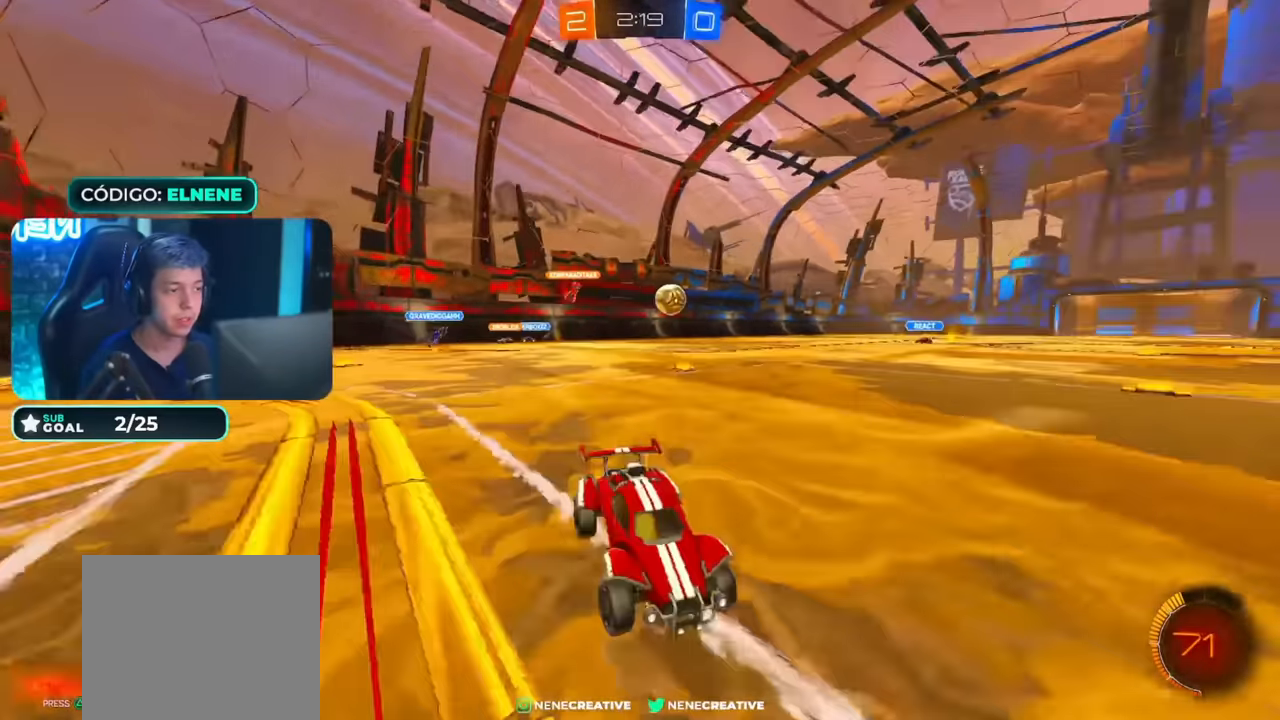
{"dt_ms": 500, "buttons": ["L2"], "left_stick": "down", "right_stick": "center", "events": [[84, "L2", "down"], [84, "left_stick", "right"], [134, "R2", "up"], [184, "left_stick", "down-right"], [500, "left_stick", "down"]]}
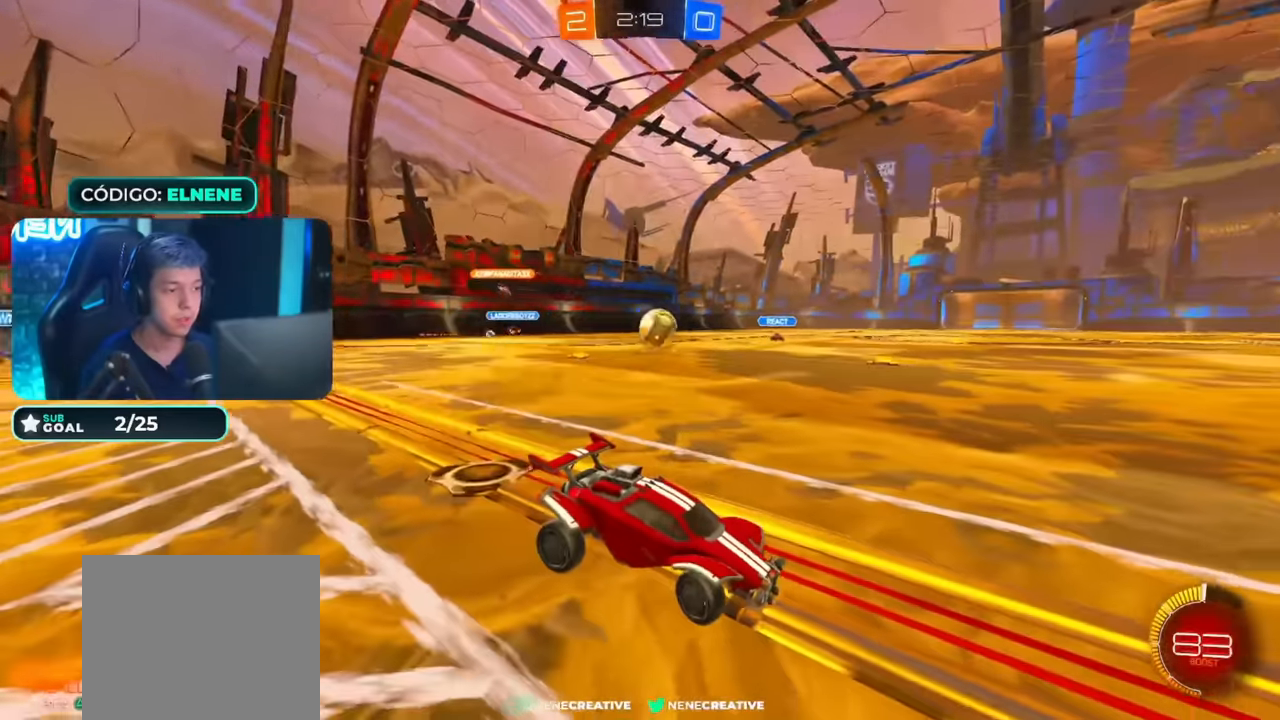
{"dt_ms": 1000, "buttons": ["R2"], "left_stick": "up-left", "right_stick": "center", "events": [[134, "CROSS", "down"], [284, "L2", "up"], [367, "CROSS", "up"], [384, "left_stick", "up-left"], [417, "CIRCLE", "down"], [434, "R2", "down"], [517, "left_stick", "up-right"], [567, "L2", "down"], [584, "left_stick", "right"], [784, "L2", "up"], [834, "CIRCLE", "up"], [834, "left_stick", "up-right"], [984, "left_stick", "up-left"]]}
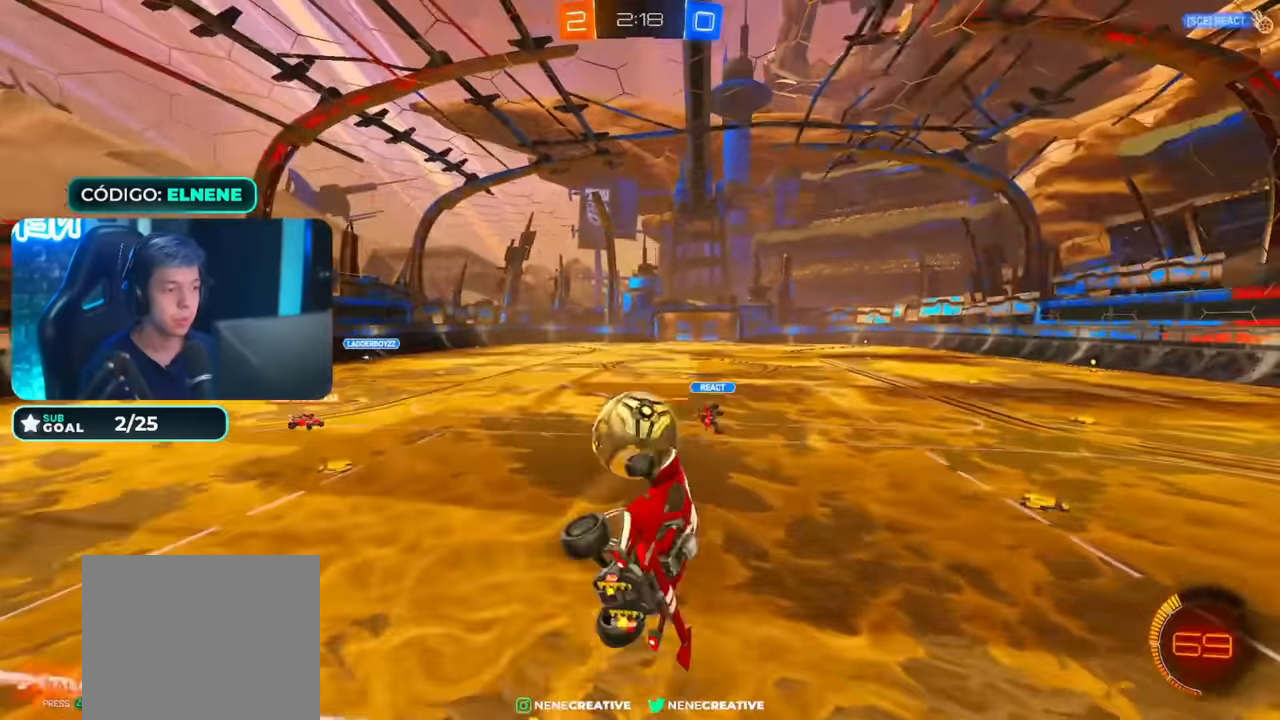
{"dt_ms": 500, "buttons": ["CIRCLE", "R2"], "left_stick": "down-right", "right_stick": "center", "events": [[67, "CROSS", "down"], [184, "CIRCLE", "down"], [184, "CROSS", "up"], [266, "left_stick", "down-right"]]}
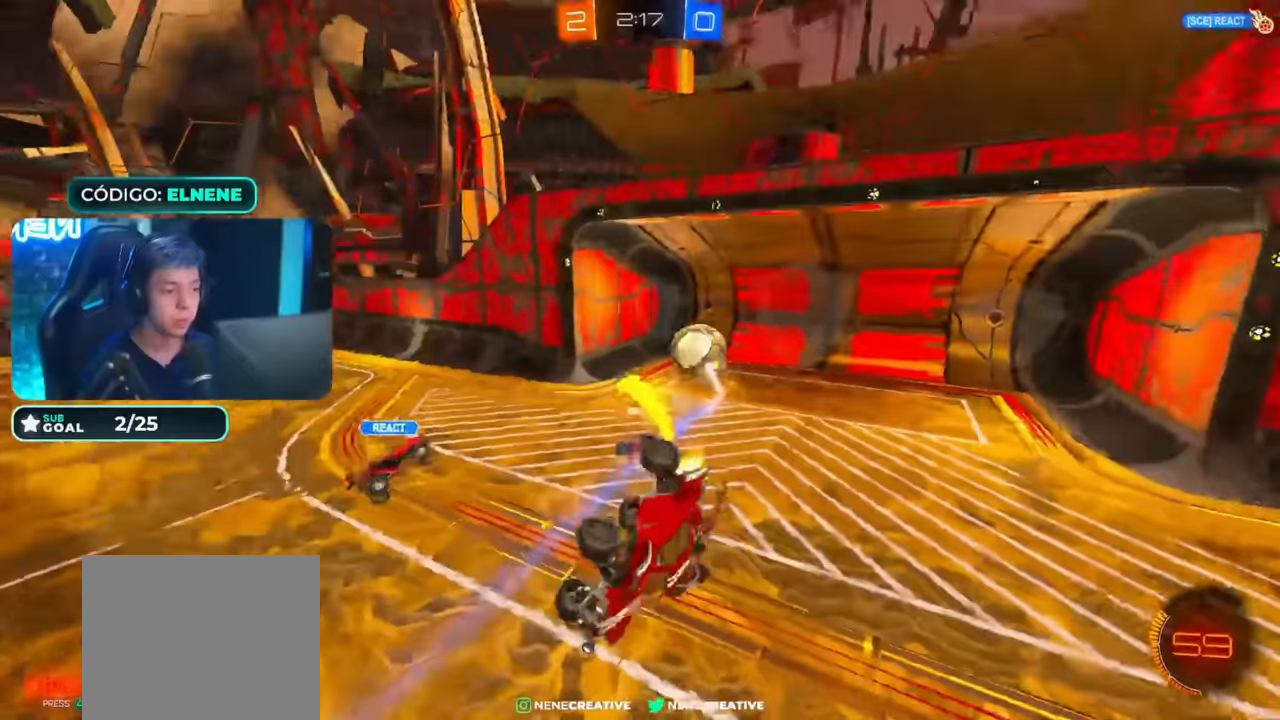
{"dt_ms": 500, "buttons": ["L2", "R2"], "left_stick": "right", "right_stick": "center", "events": [[266, "CIRCLE", "up"], [266, "L2", "down"], [300, "left_stick", "right"]]}
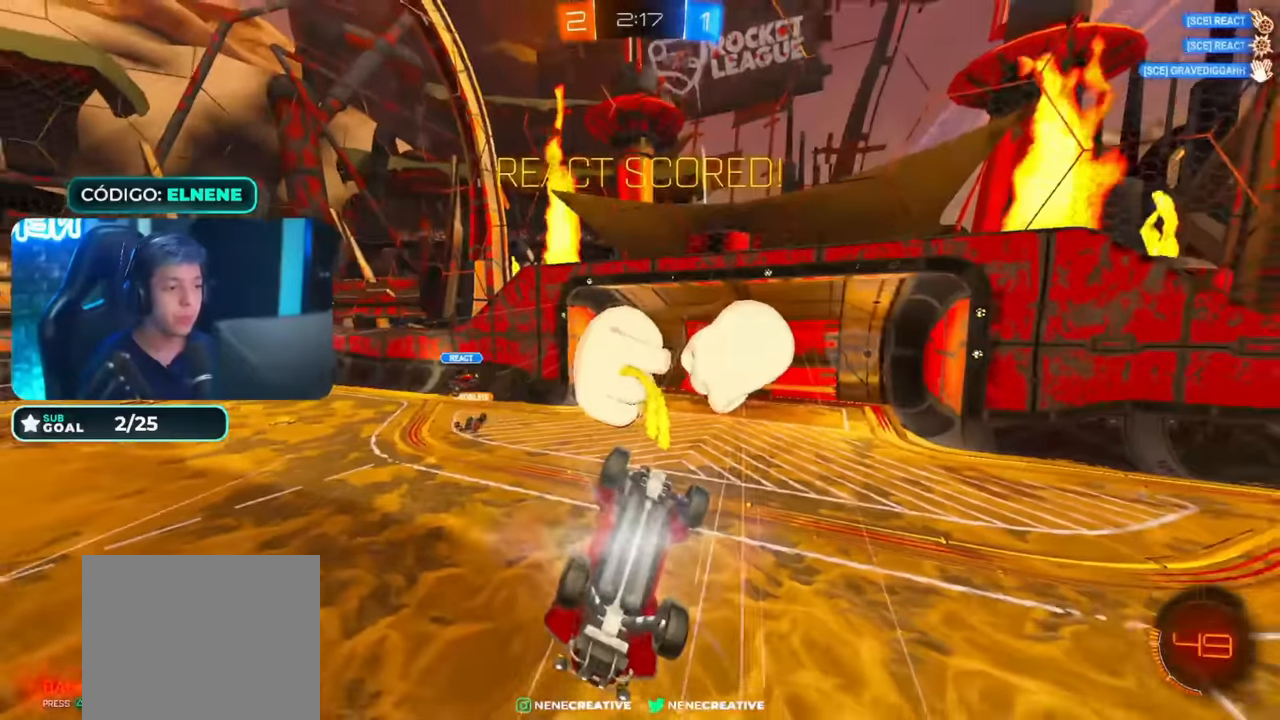
{"dt_ms": 500, "buttons": ["L2", "R2"], "left_stick": "right", "right_stick": "center", "events": [[83, "TRIANGLE", "down"], [216, "TRIANGLE", "up"]]}
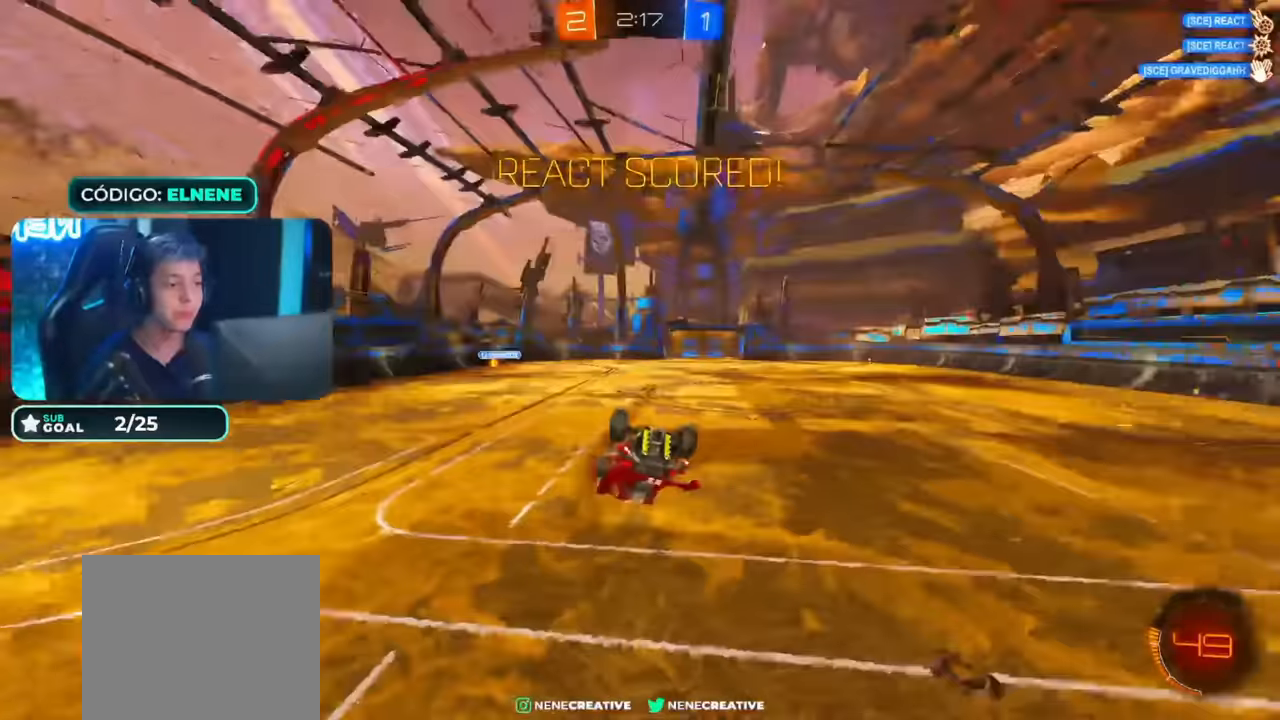
{"dt_ms": 500, "buttons": [], "left_stick": "down-right", "right_stick": "center", "events": [[133, "left_stick", "down-right"], [166, "R2", "up"], [316, "L2", "up"]]}
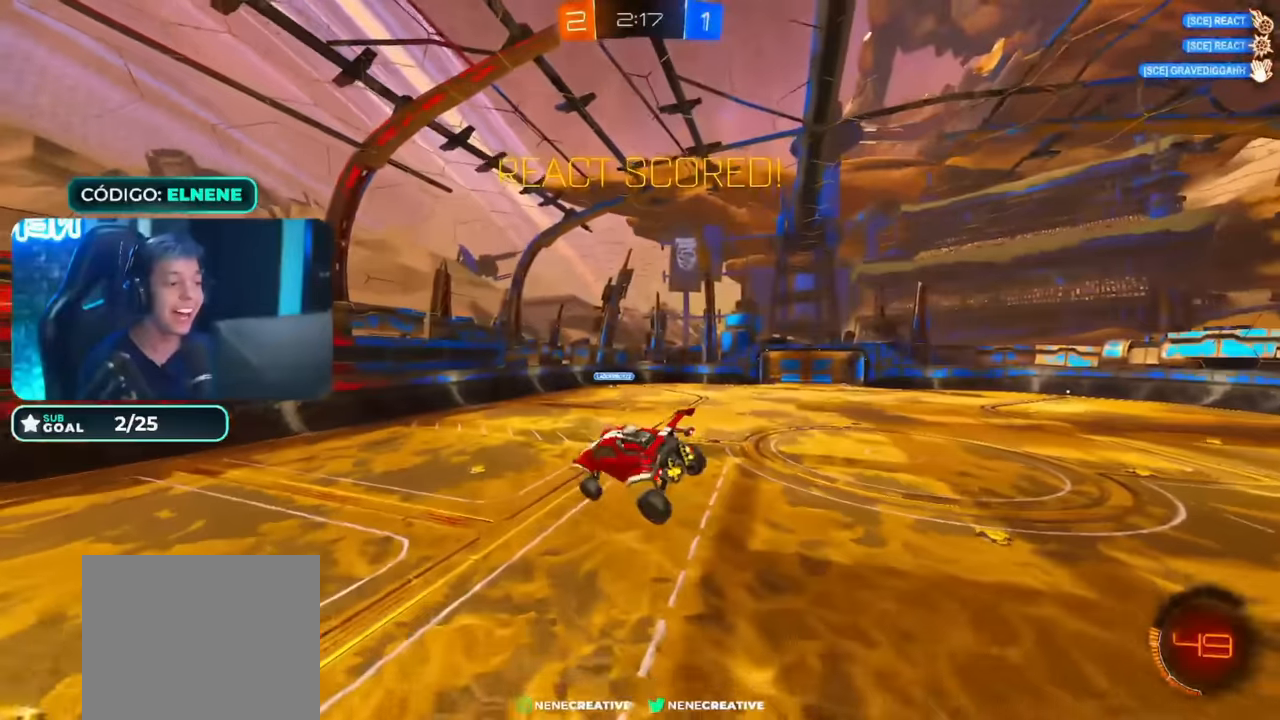
{"dt_ms": 500, "buttons": ["L2"], "left_stick": "down-right", "right_stick": "center", "events": [[33, "left_stick", "right"], [233, "left_stick", "down-right"], [333, "L2", "down"], [366, "left_stick", "right"], [483, "left_stick", "down-right"]]}
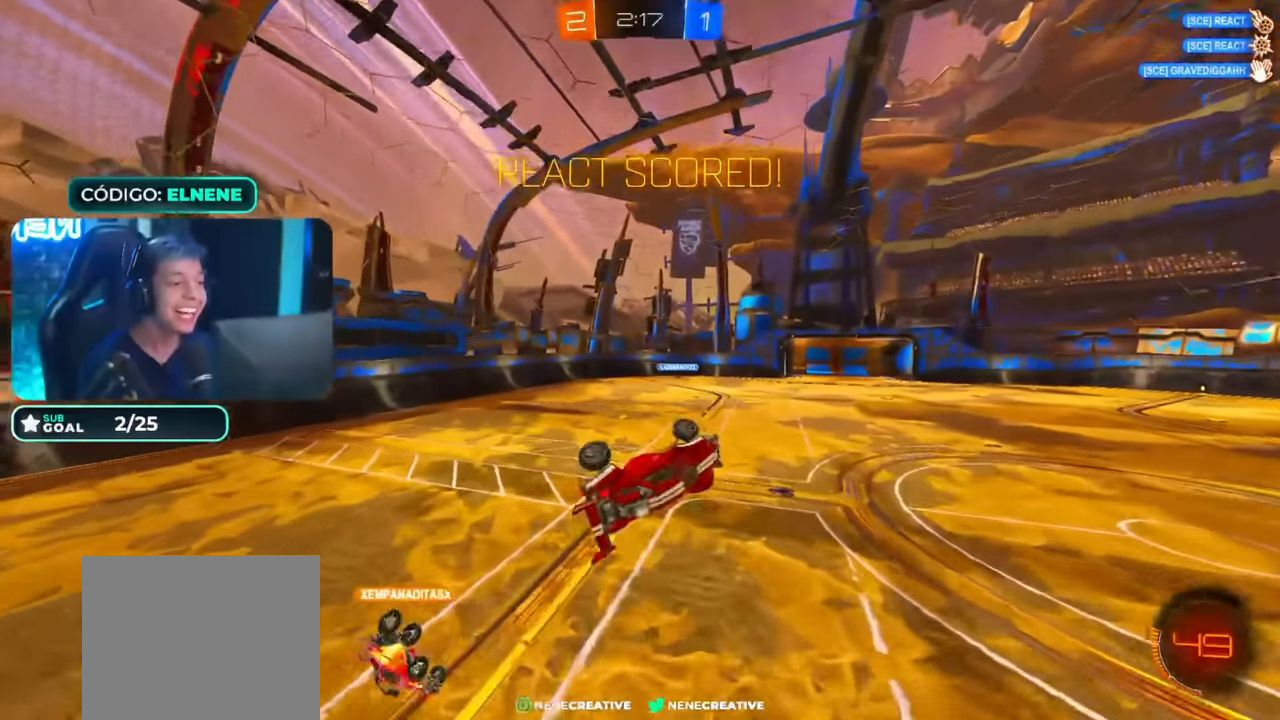
{"dt_ms": 500, "buttons": ["SQUARE", "L2", "R2"], "left_stick": "down-right", "right_stick": "center", "events": [[366, "R2", "down"], [366, "SQUARE", "down"]]}
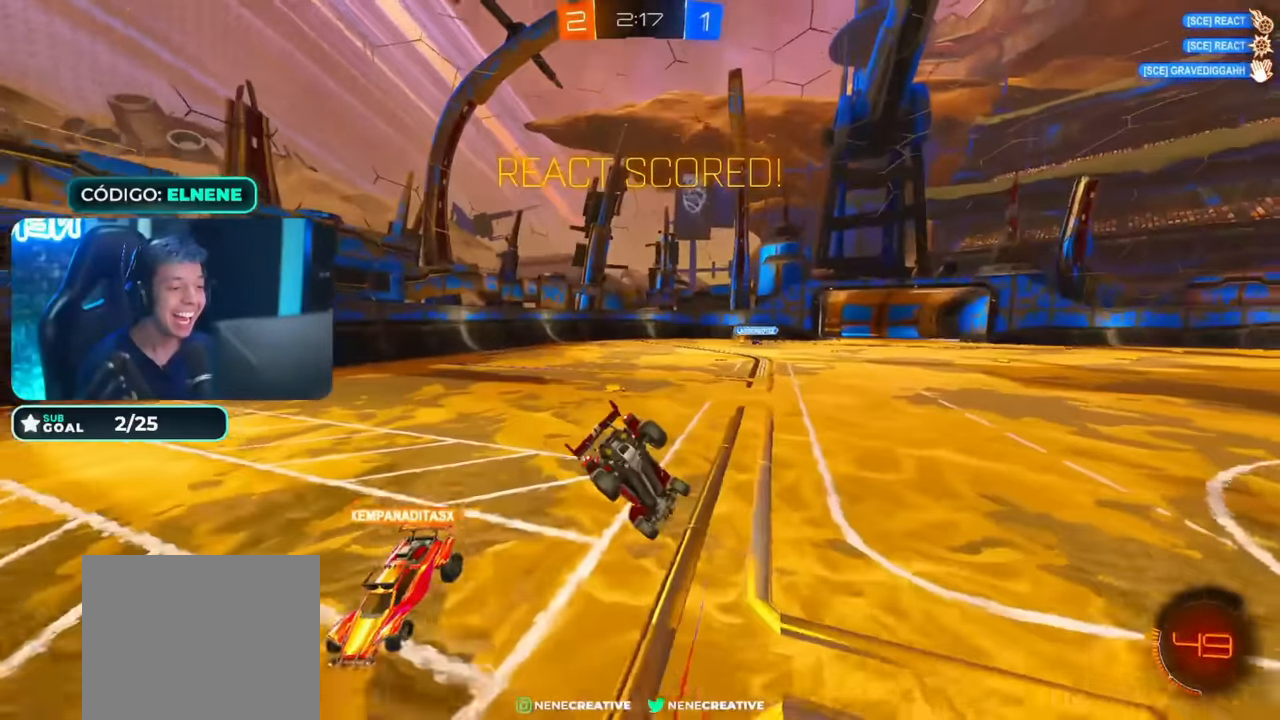
{"dt_ms": 1000, "buttons": ["CIRCLE", "L2", "R2"], "left_stick": "down-left", "right_stick": "center", "events": [[66, "L2", "up"], [133, "left_stick", "up-right"], [216, "left_stick", "down-right"], [316, "CROSS", "down"], [366, "SQUARE", "up"], [383, "left_stick", "left"], [416, "CROSS", "up"], [433, "CROSS", "down"], [483, "TRIANGLE", "down"], [483, "left_stick", "down"], [516, "CIRCLE", "down"], [583, "CROSS", "up"], [766, "TRIANGLE", "up"], [783, "left_stick", "down-left"], [883, "left_stick", "left"], [966, "L2", "down"], [983, "left_stick", "down-left"]]}
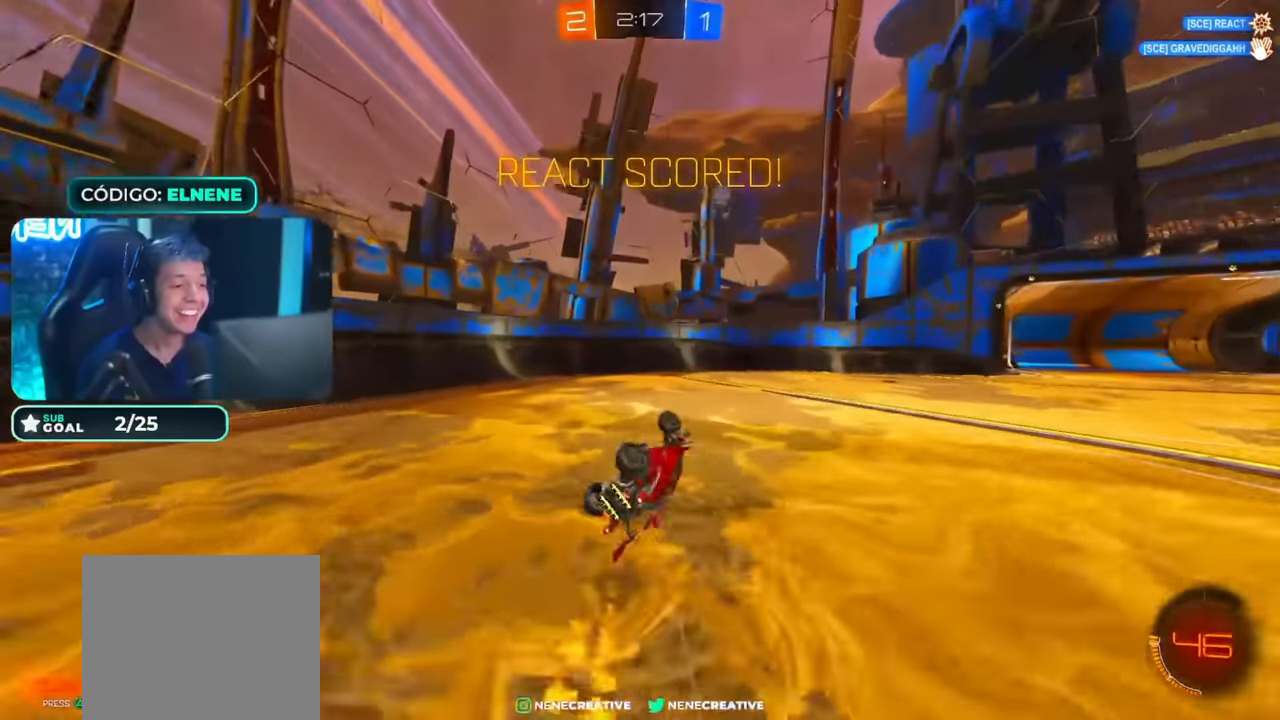
{"dt_ms": 500, "buttons": [], "left_stick": "center", "right_stick": "center", "events": [[16, "CIRCLE", "up"], [133, "L2", "up"], [133, "left_stick", "center"], [333, "SQUARE", "down"], [383, "R2", "up"], [383, "SQUARE", "up"]]}